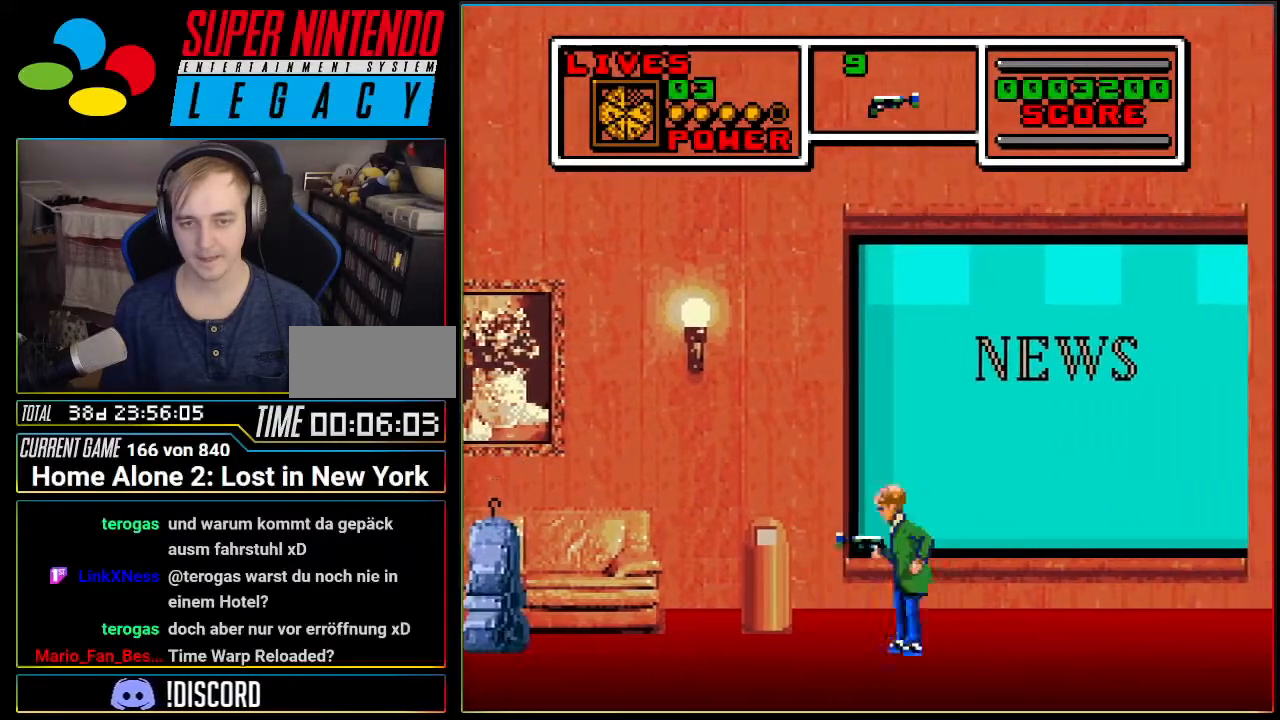
Gameplay with a controller (Nintendo layout); each line is a JSON object with the inputs held at the frame after it. "events" lists button and stick changes between this image and that frame as [ms after this image, input, new state], when the widget could be followed in between. Not read: L3 R3.
{"buttons": ["DPAD_UP"], "events": [[334, "DPAD_LEFT", "up"], [401, "DPAD_UP", "down"]]}
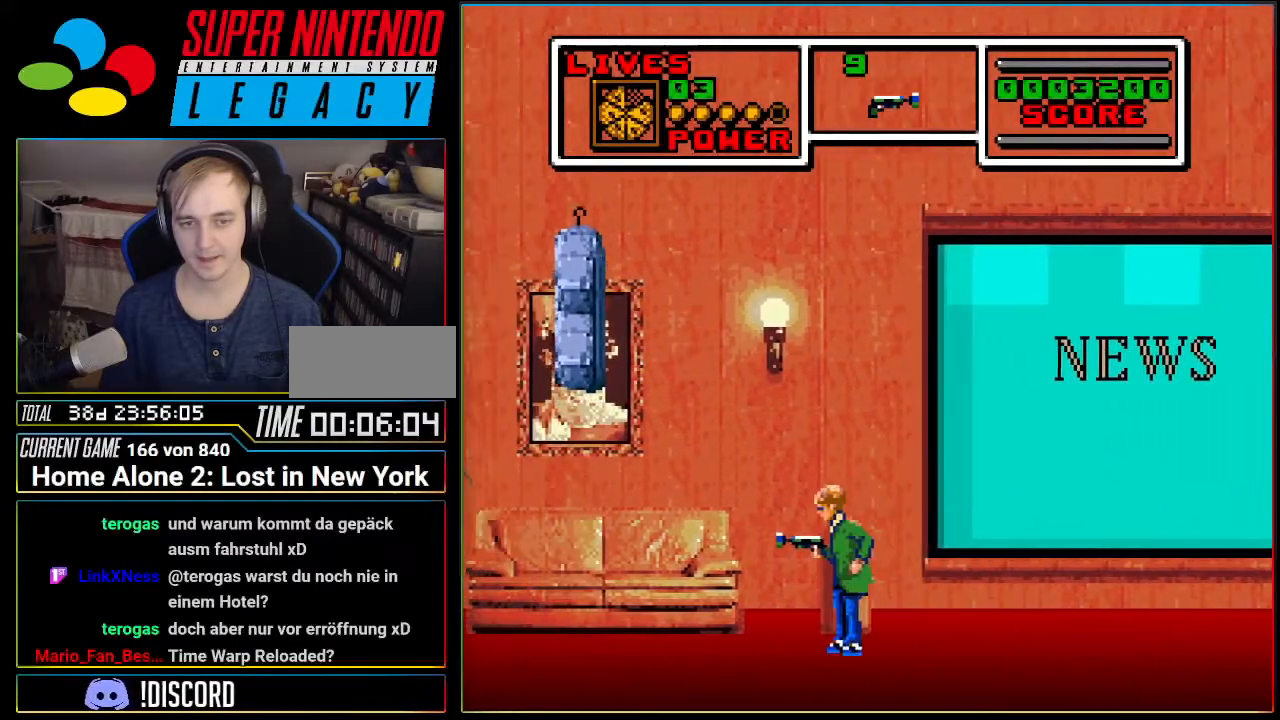
{"buttons": ["DPAD_RIGHT"], "events": [[50, "DPAD_UP", "up"], [150, "DPAD_RIGHT", "down"]]}
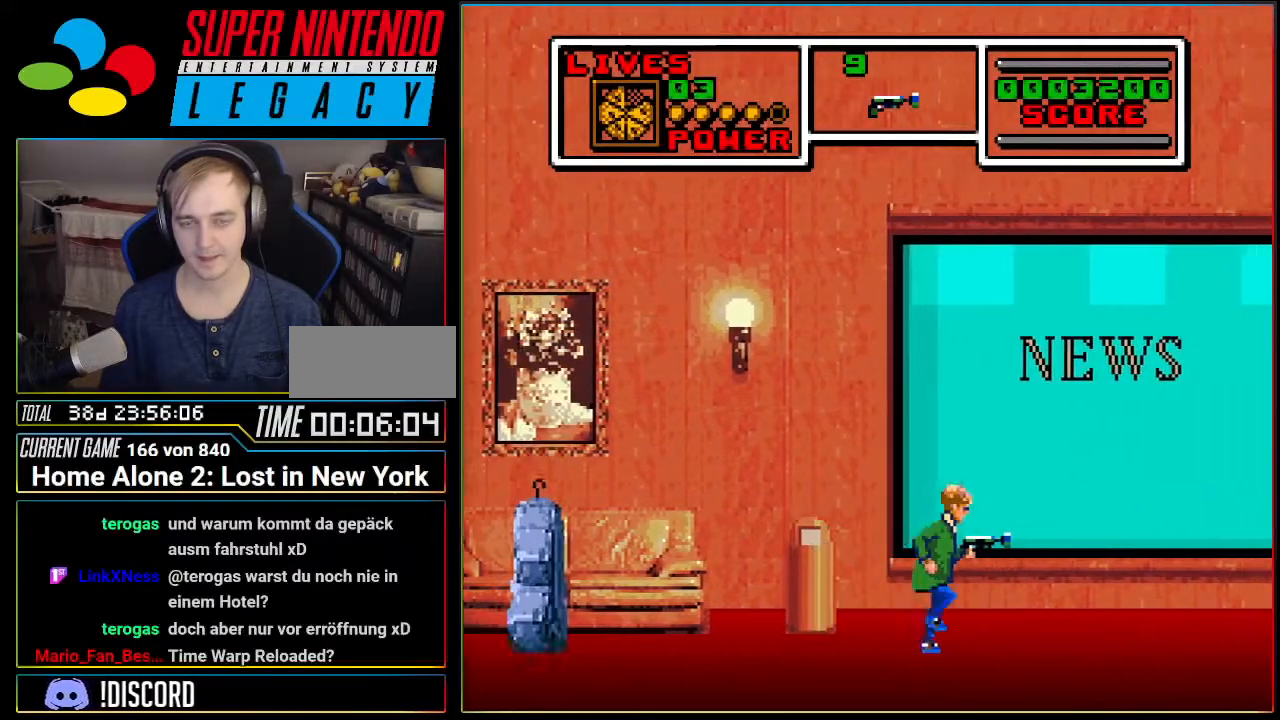
{"buttons": ["DPAD_RIGHT"], "events": []}
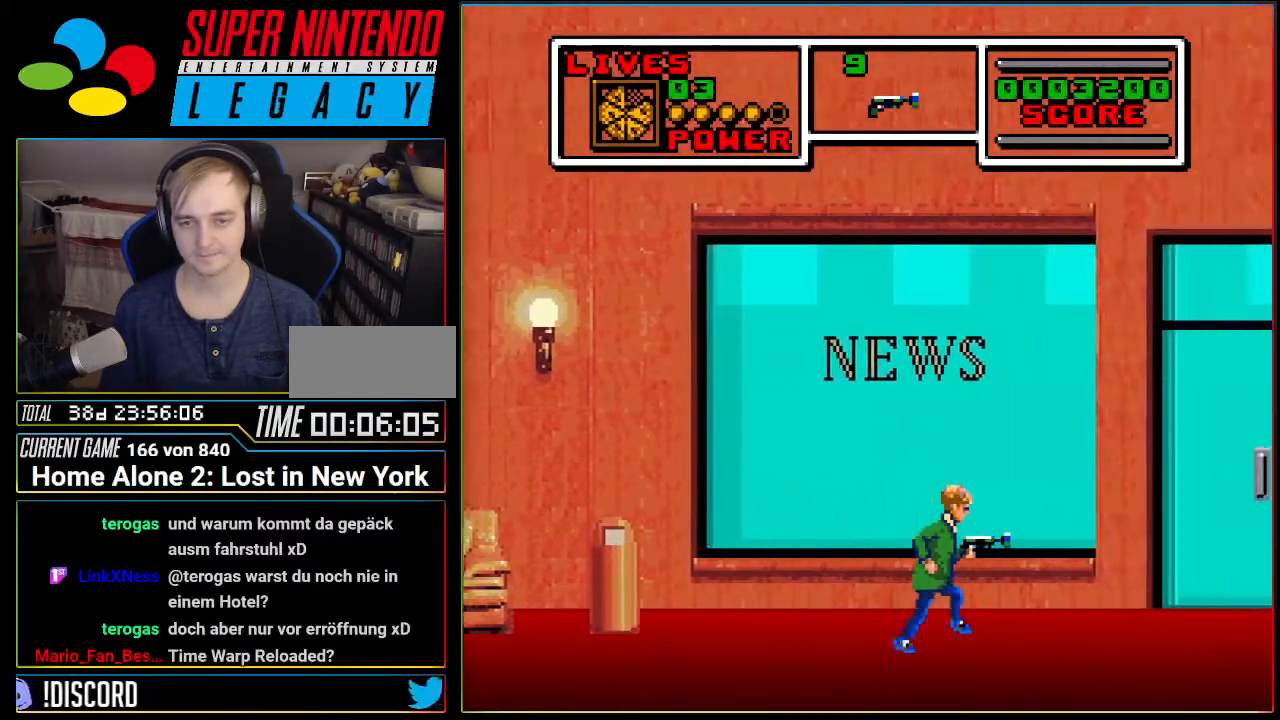
{"buttons": ["DPAD_RIGHT"], "events": []}
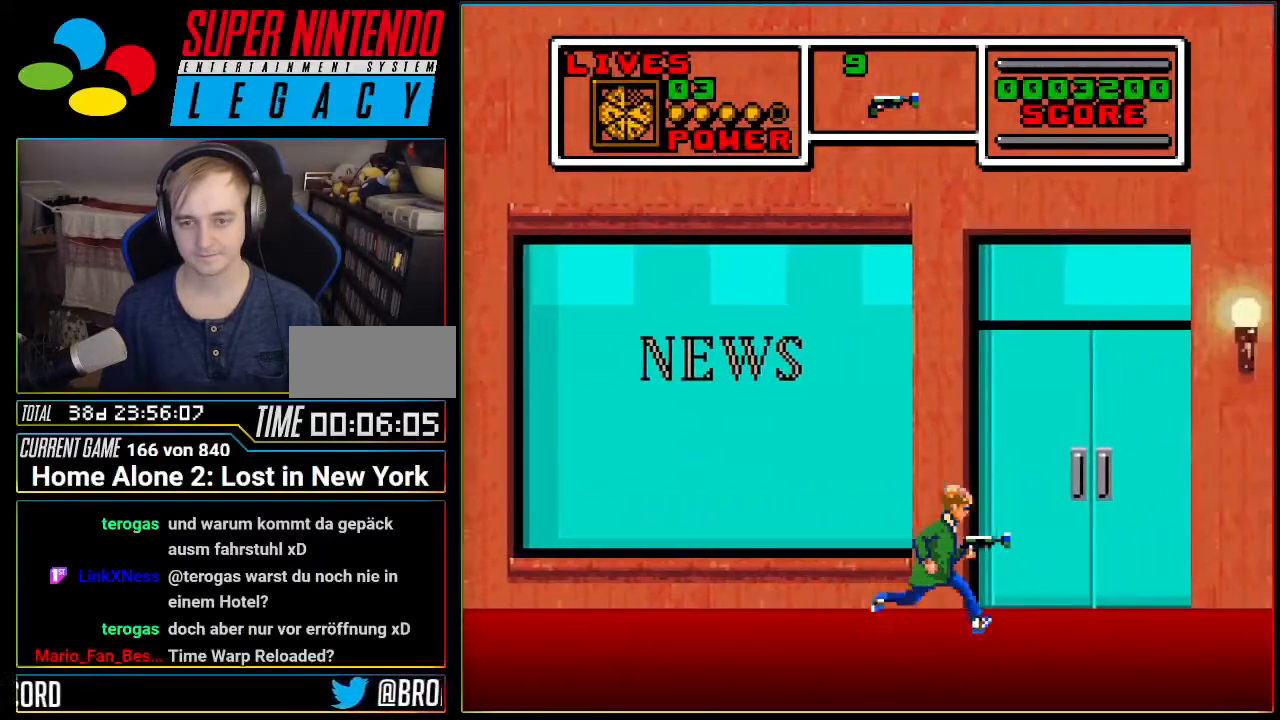
{"buttons": ["DPAD_RIGHT"], "events": []}
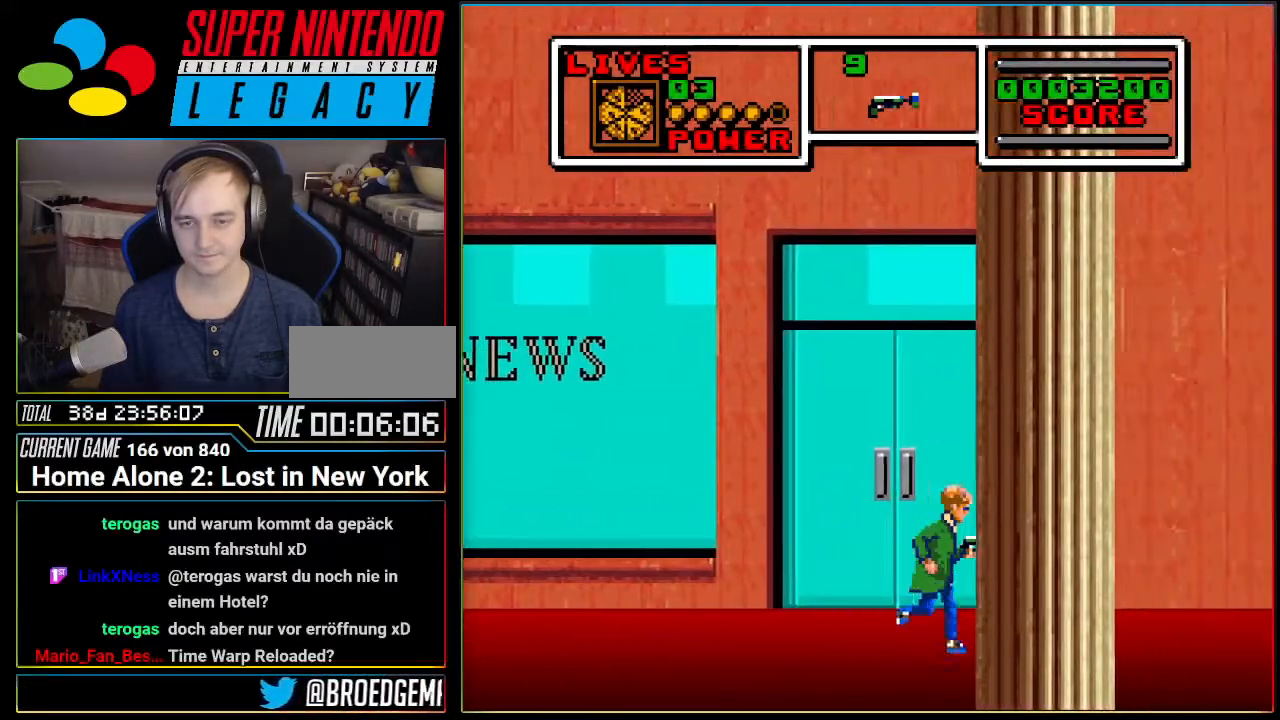
{"buttons": ["DPAD_RIGHT"], "events": []}
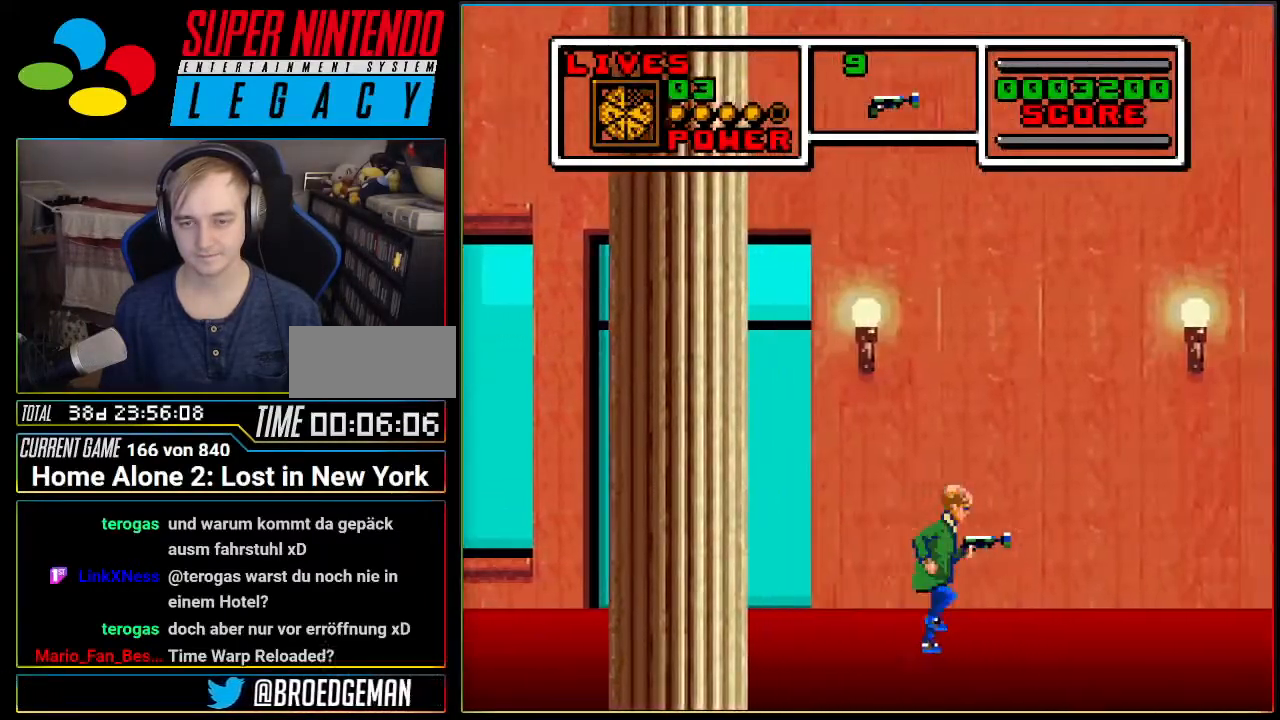
{"buttons": ["DPAD_RIGHT"], "events": []}
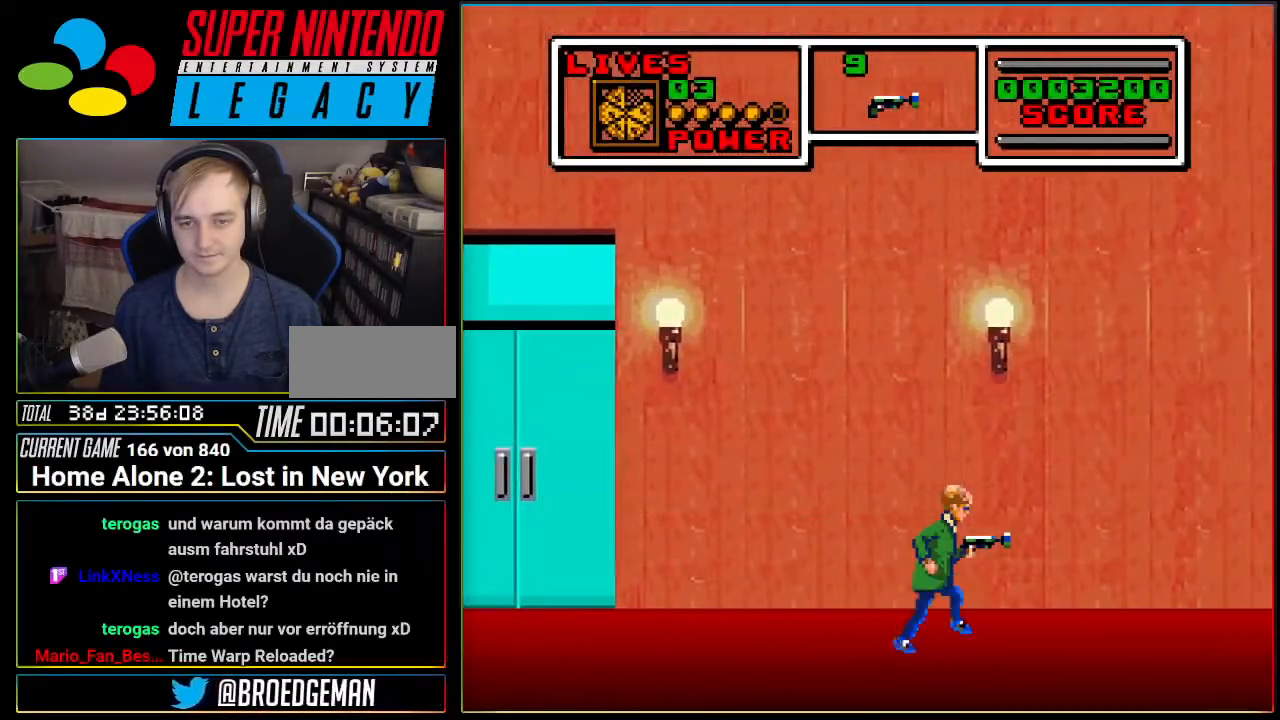
{"buttons": ["DPAD_RIGHT"], "events": []}
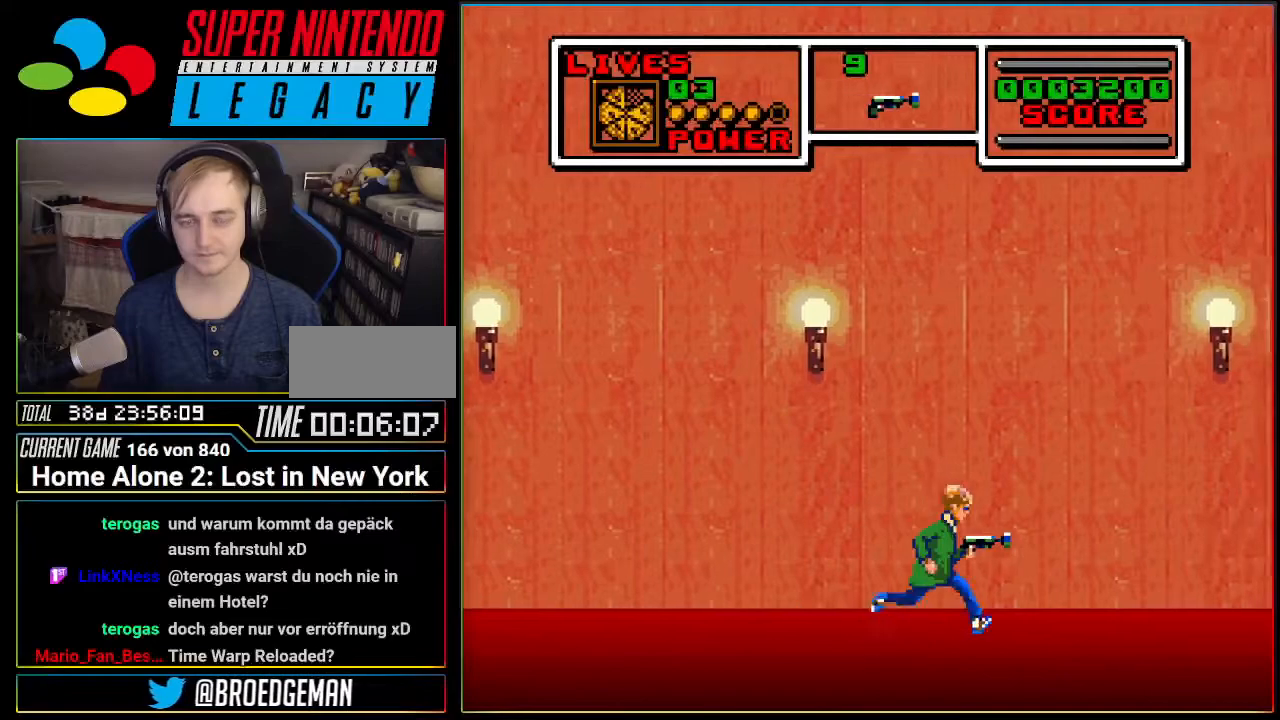
{"buttons": ["DPAD_RIGHT"], "events": []}
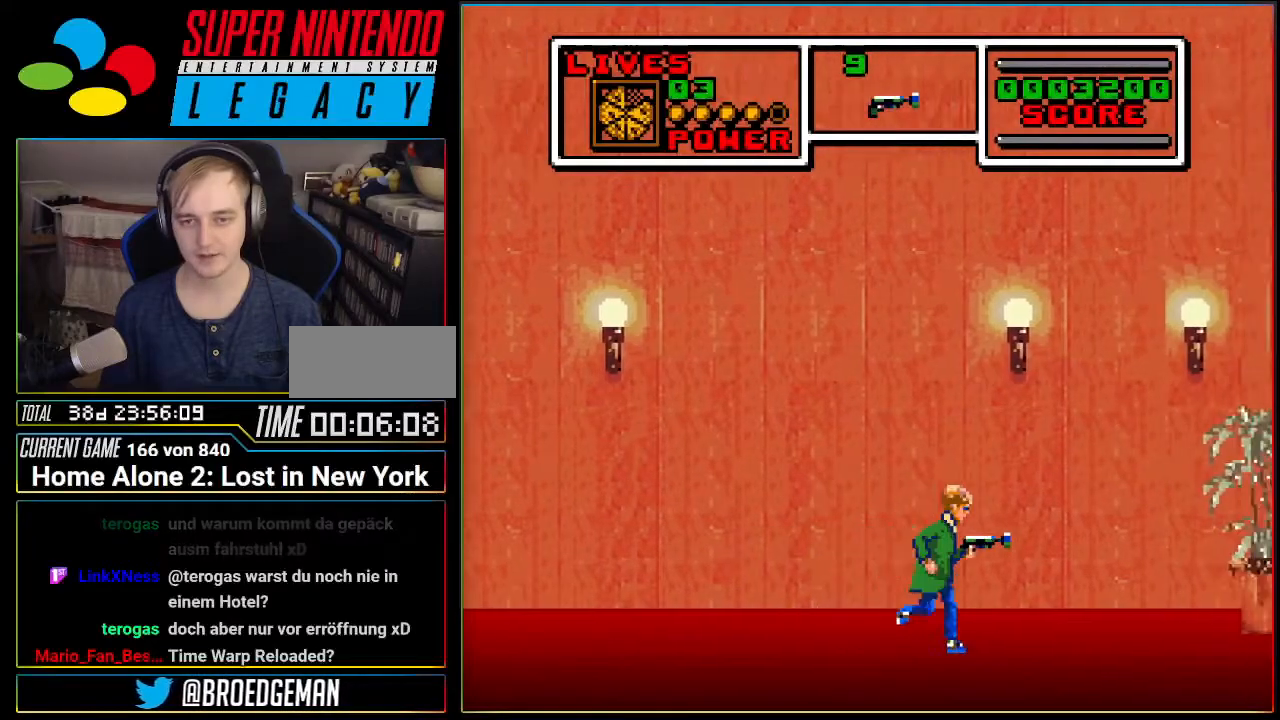
{"buttons": ["DPAD_RIGHT"], "events": []}
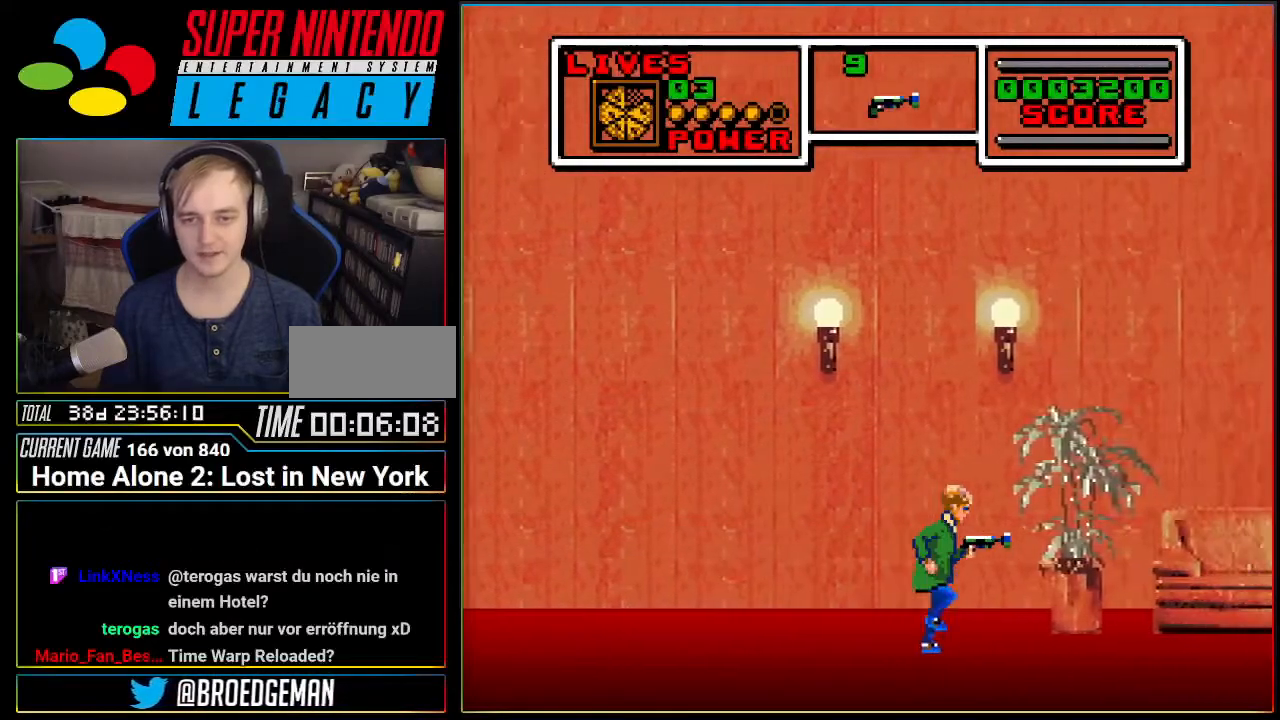
{"buttons": ["DPAD_RIGHT"], "events": []}
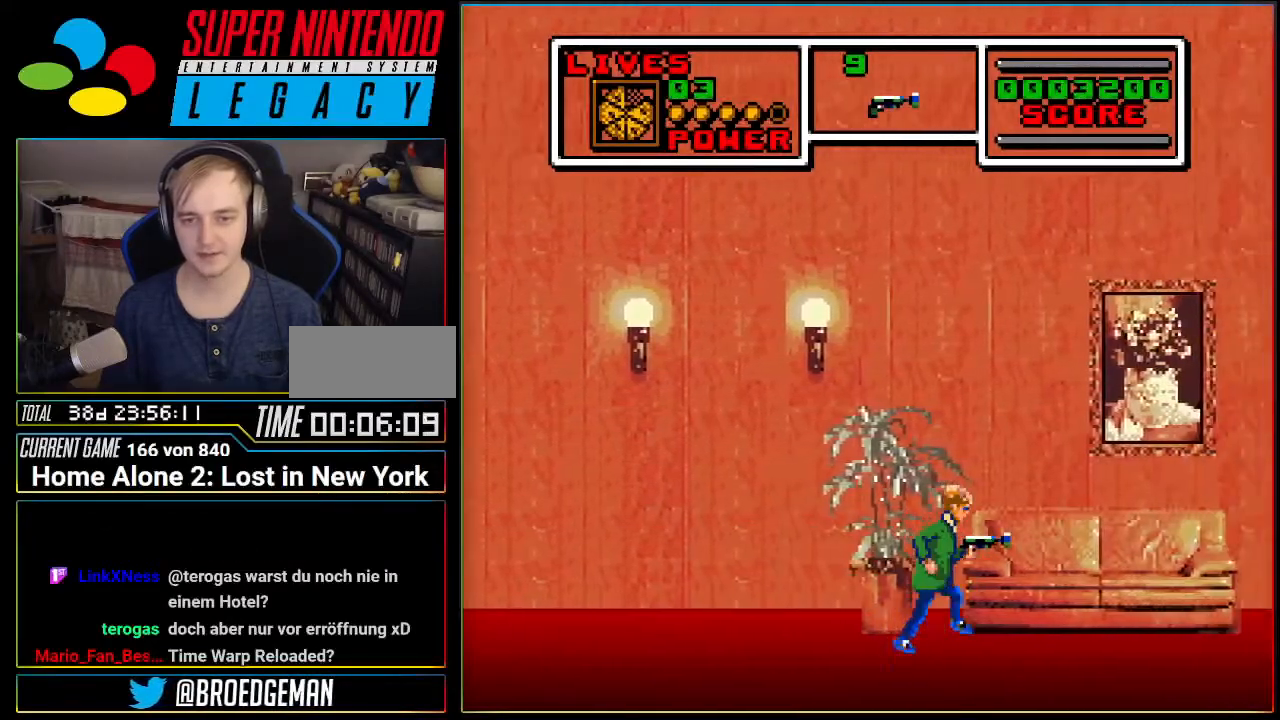
{"buttons": ["DPAD_RIGHT"], "events": []}
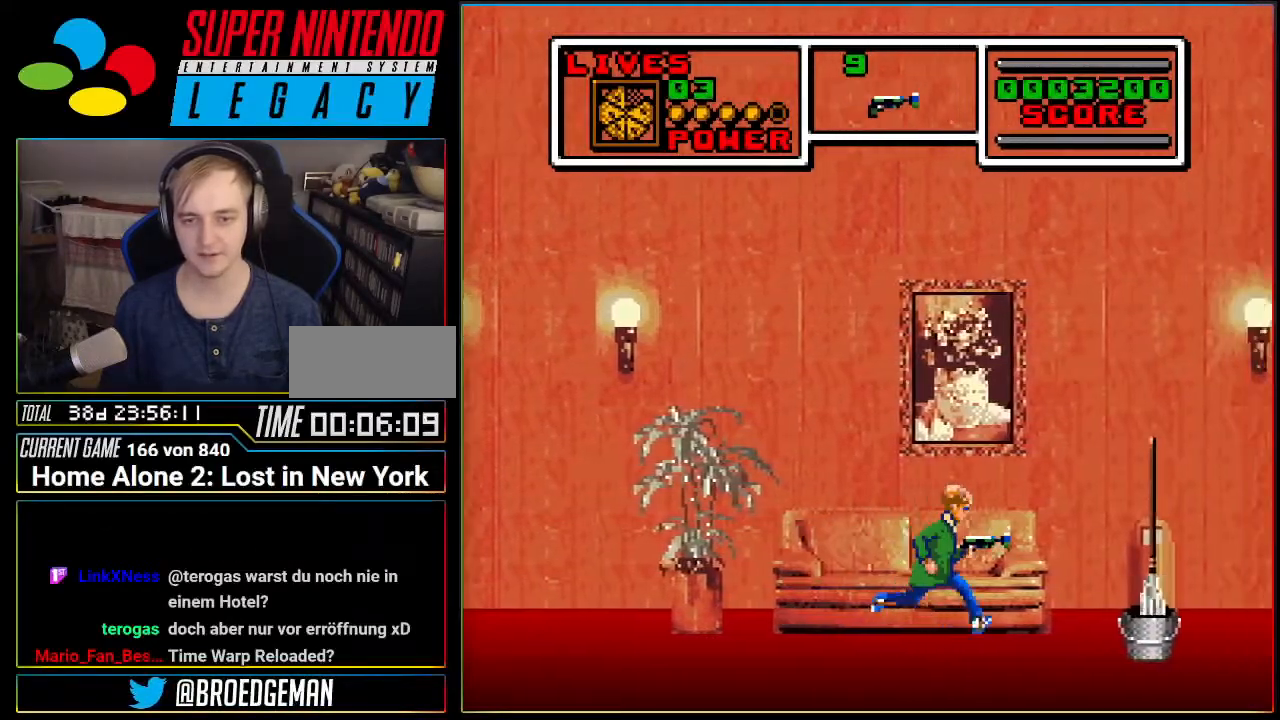
{"buttons": [], "events": [[251, "DPAD_RIGHT", "up"]]}
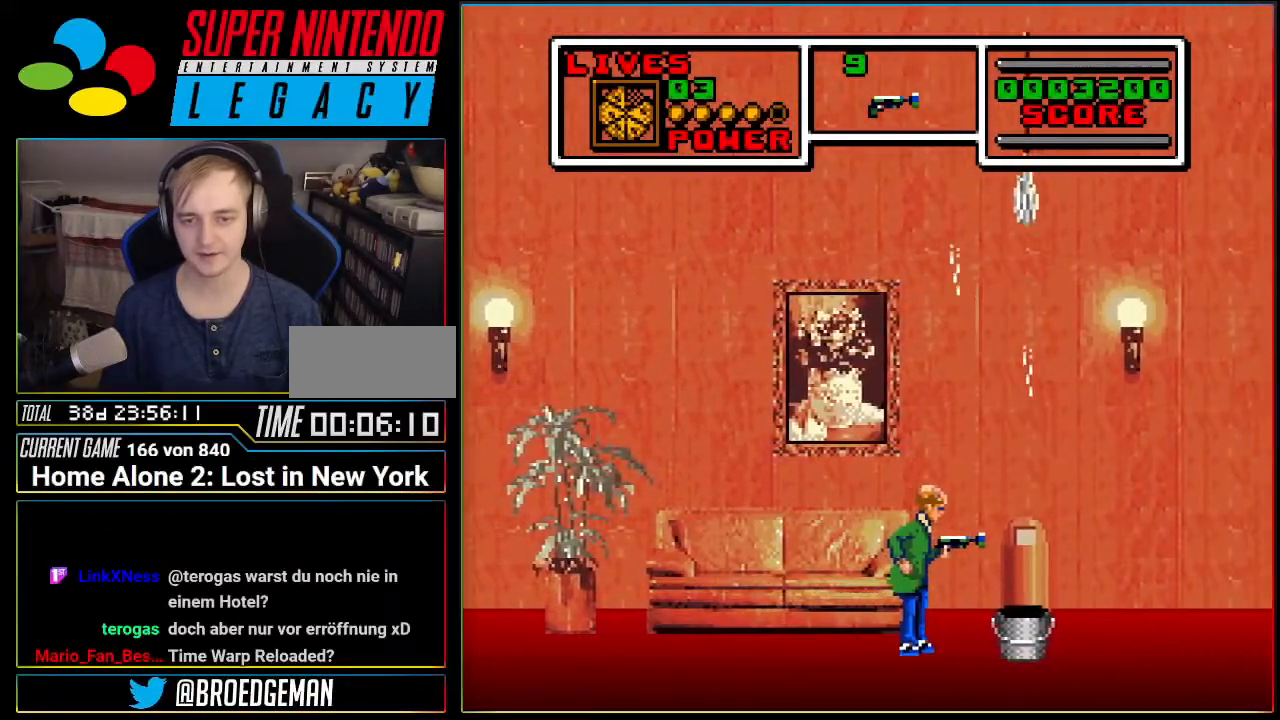
{"buttons": ["DPAD_LEFT"], "events": [[100, "DPAD_LEFT", "down"]]}
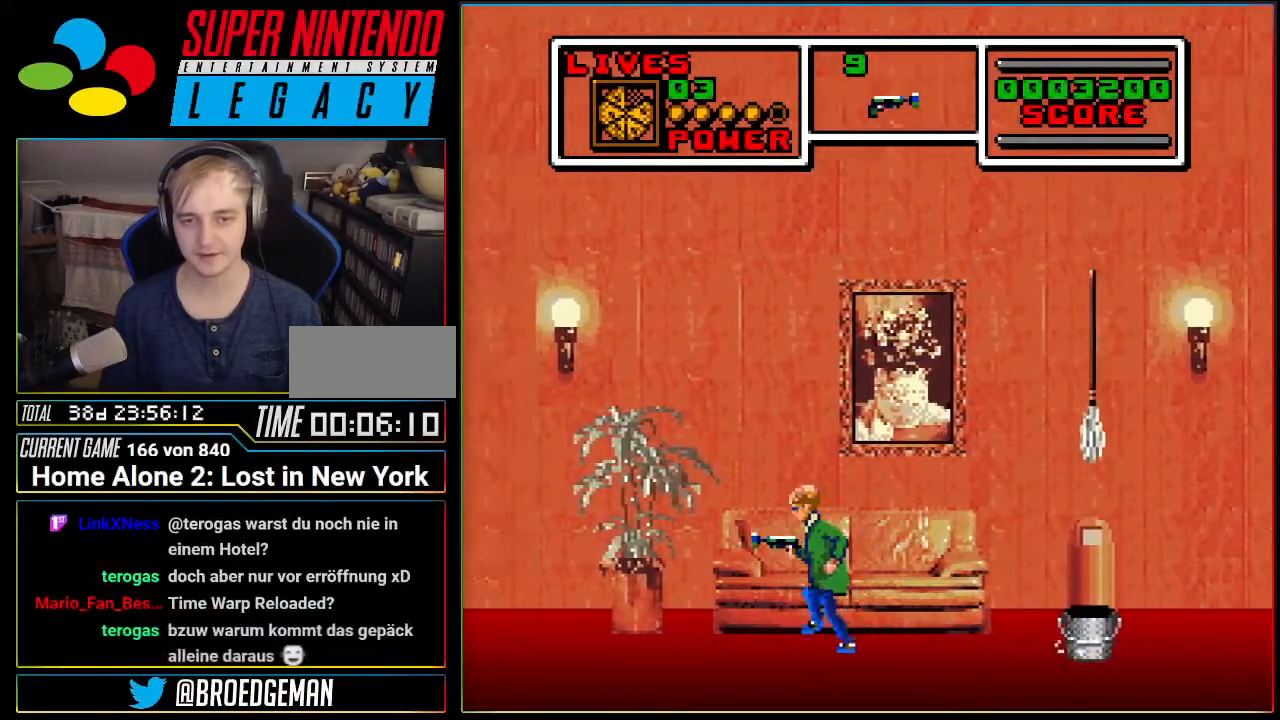
{"buttons": [], "events": [[67, "A", "down"], [67, "DPAD_LEFT", "up"], [134, "DPAD_RIGHT", "down"], [167, "A", "up"], [417, "DPAD_RIGHT", "up"]]}
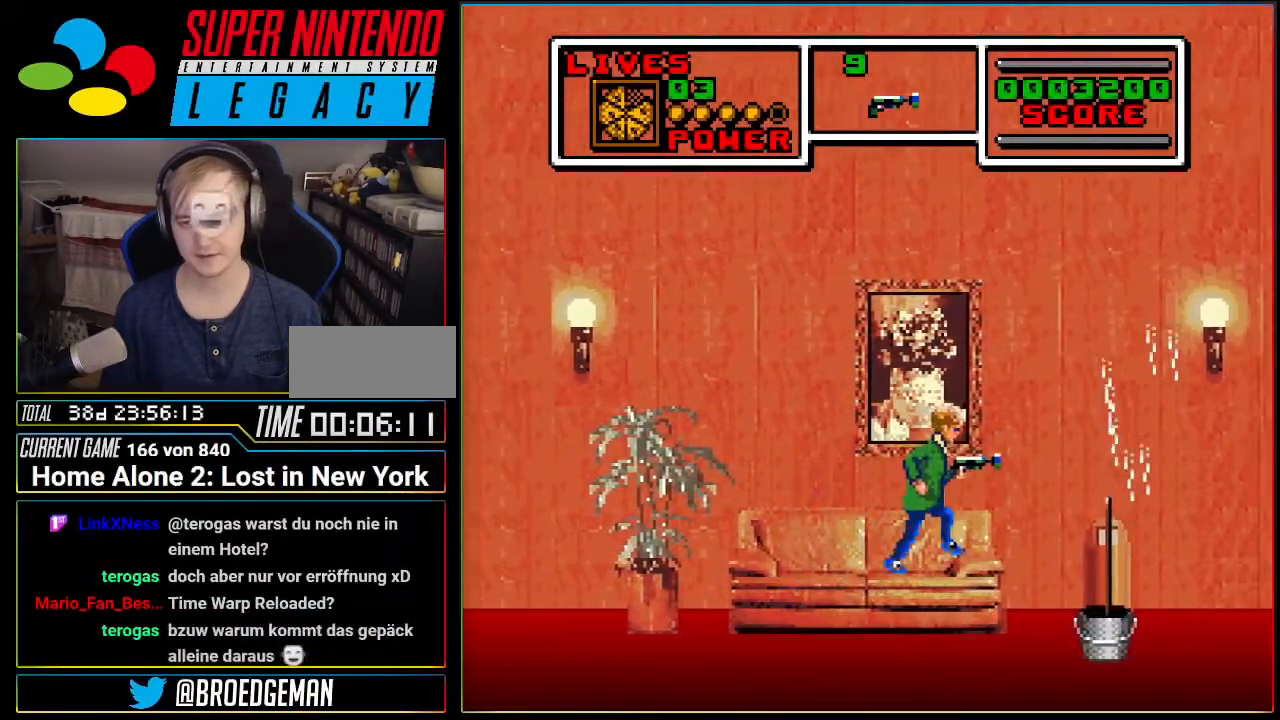
{"buttons": ["A", "DPAD_RIGHT"], "events": [[33, "DPAD_RIGHT", "down"], [100, "A", "down"]]}
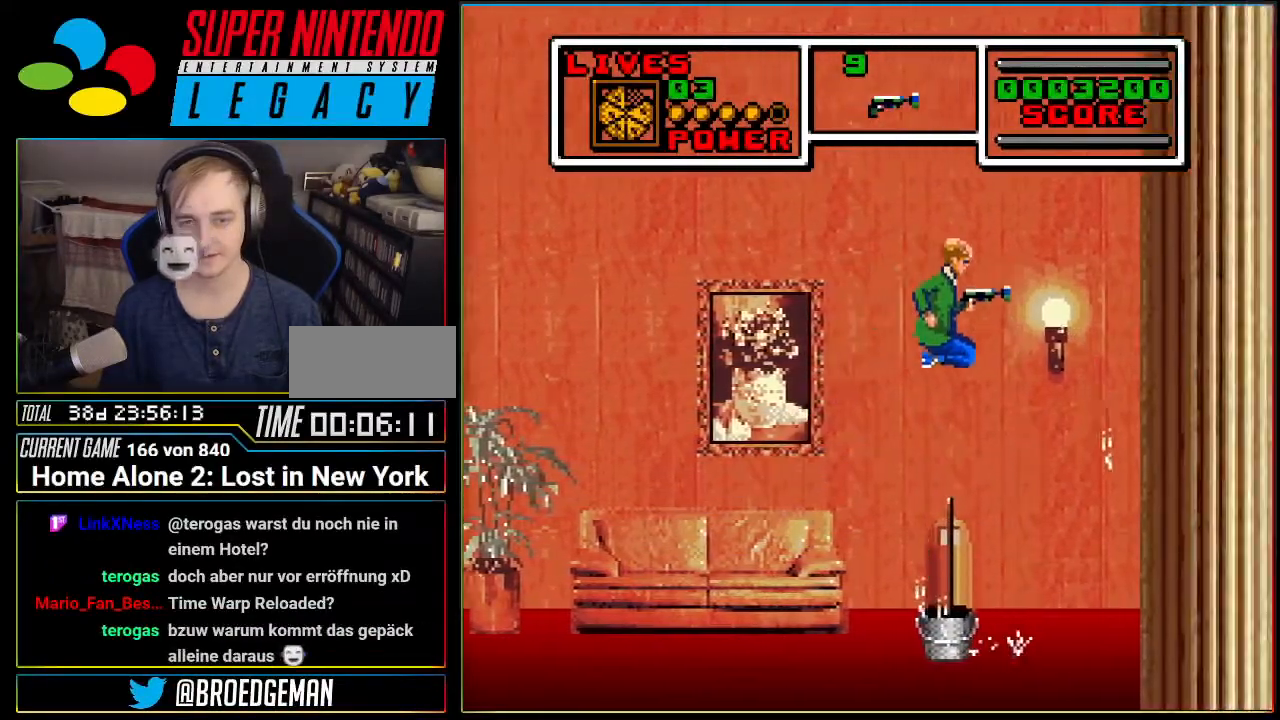
{"buttons": ["DPAD_RIGHT"], "events": [[351, "A", "up"]]}
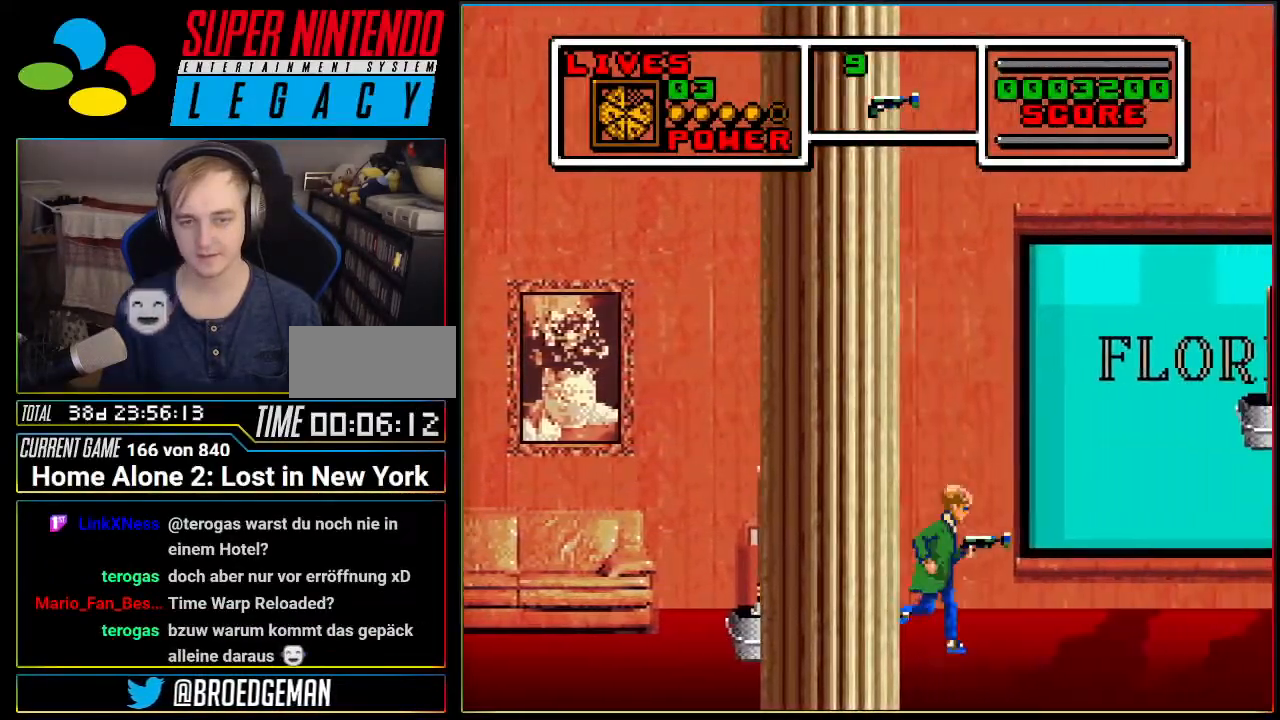
{"buttons": [], "events": [[384, "DPAD_RIGHT", "up"]]}
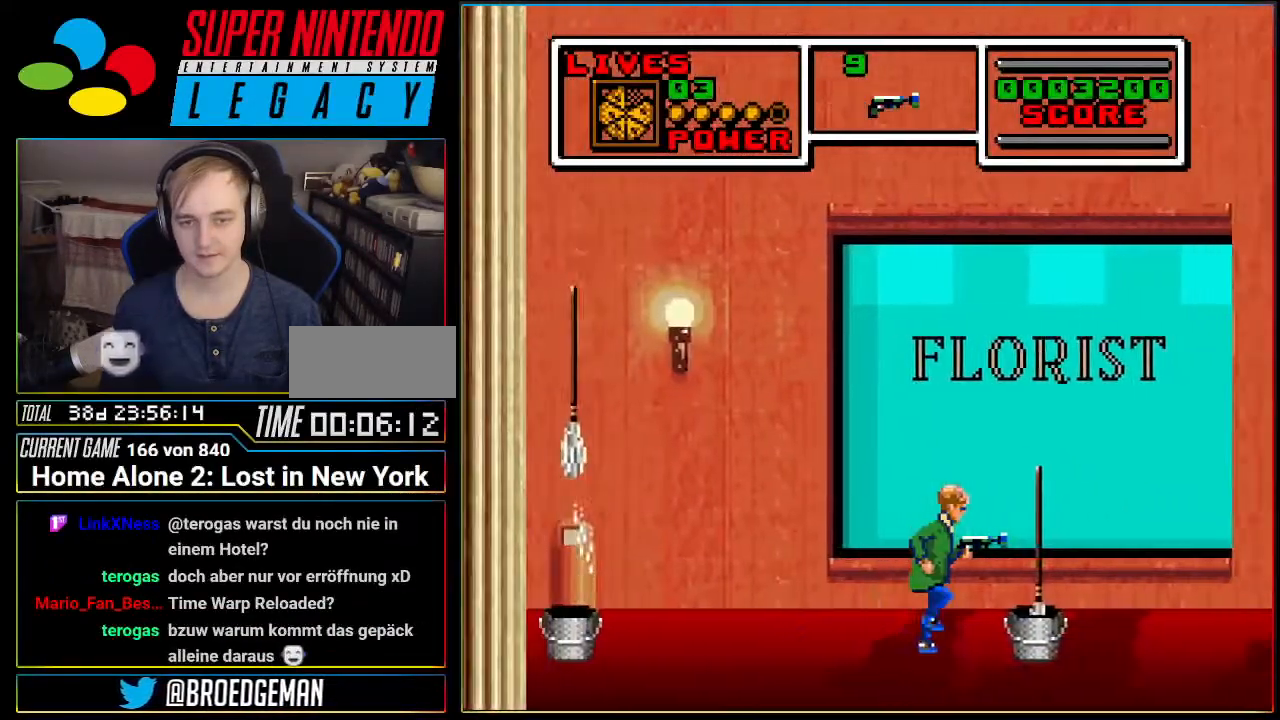
{"buttons": ["DPAD_LEFT"], "events": [[284, "DPAD_LEFT", "down"]]}
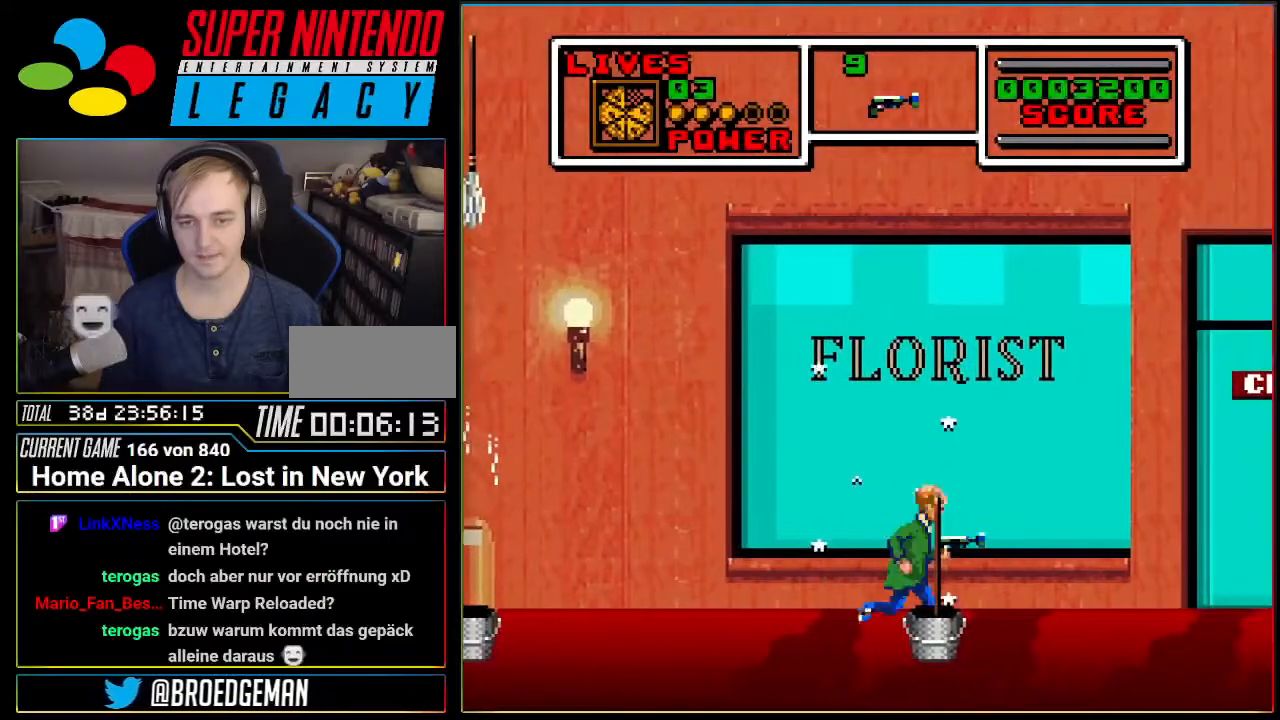
{"buttons": ["DPAD_RIGHT"], "events": [[33, "DPAD_LEFT", "up"], [283, "DPAD_RIGHT", "down"]]}
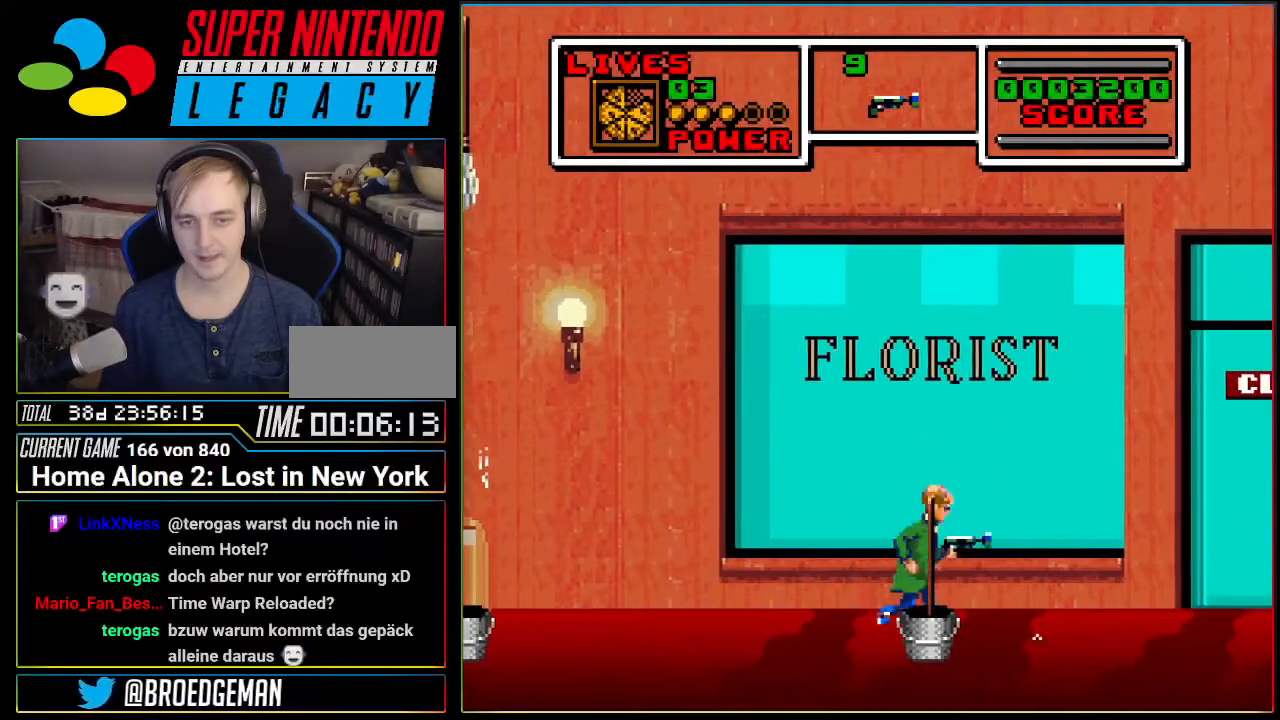
{"buttons": ["DPAD_RIGHT"], "events": []}
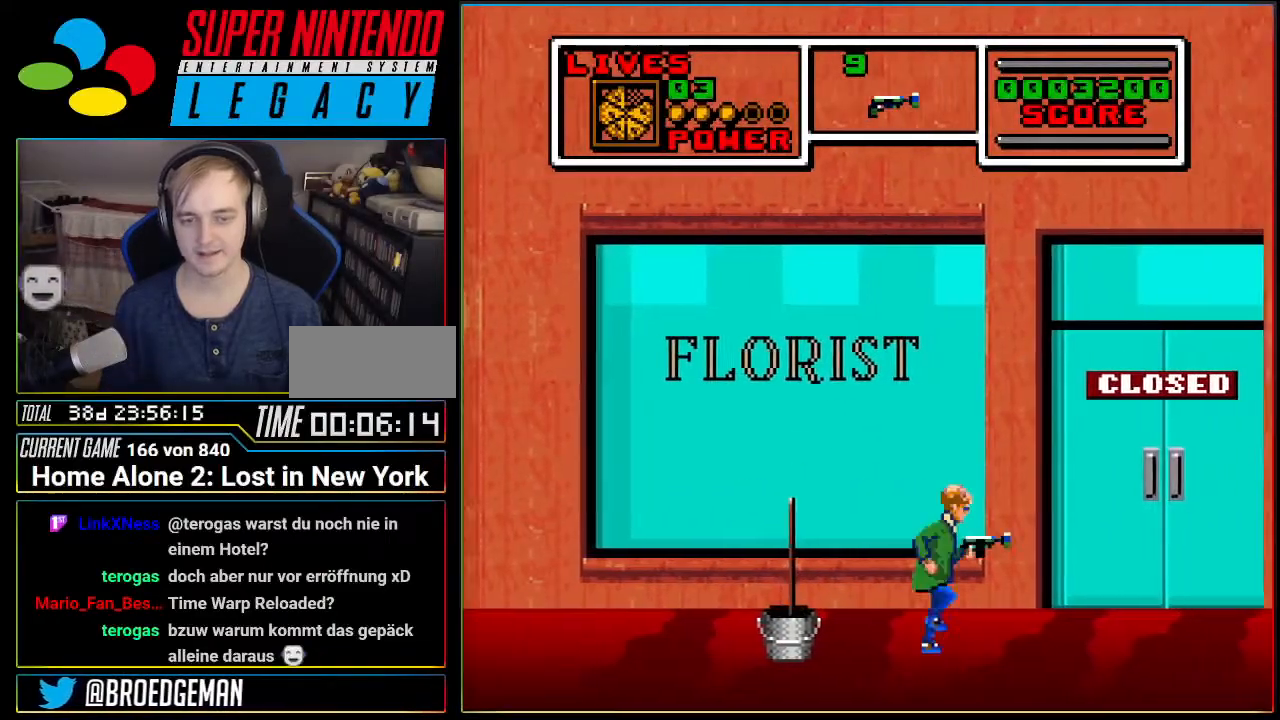
{"buttons": ["A", "DPAD_RIGHT"], "events": [[200, "A", "down"]]}
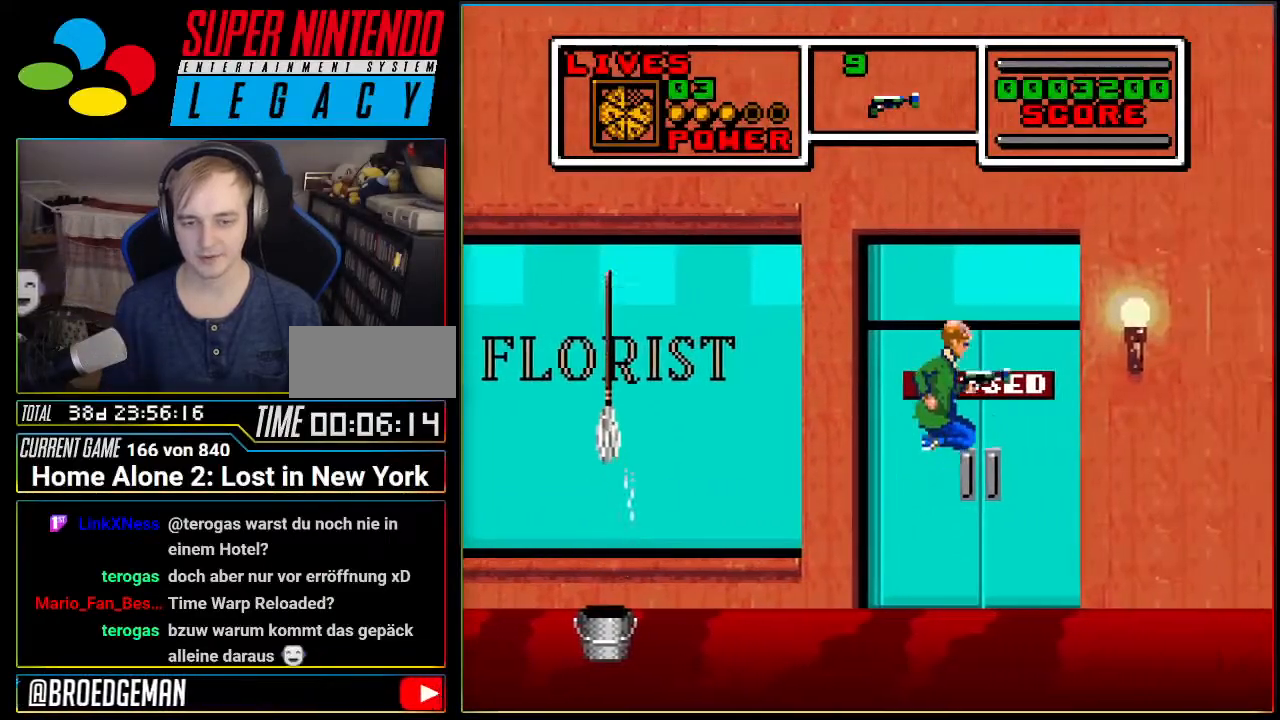
{"buttons": ["DPAD_RIGHT"], "events": [[400, "A", "up"]]}
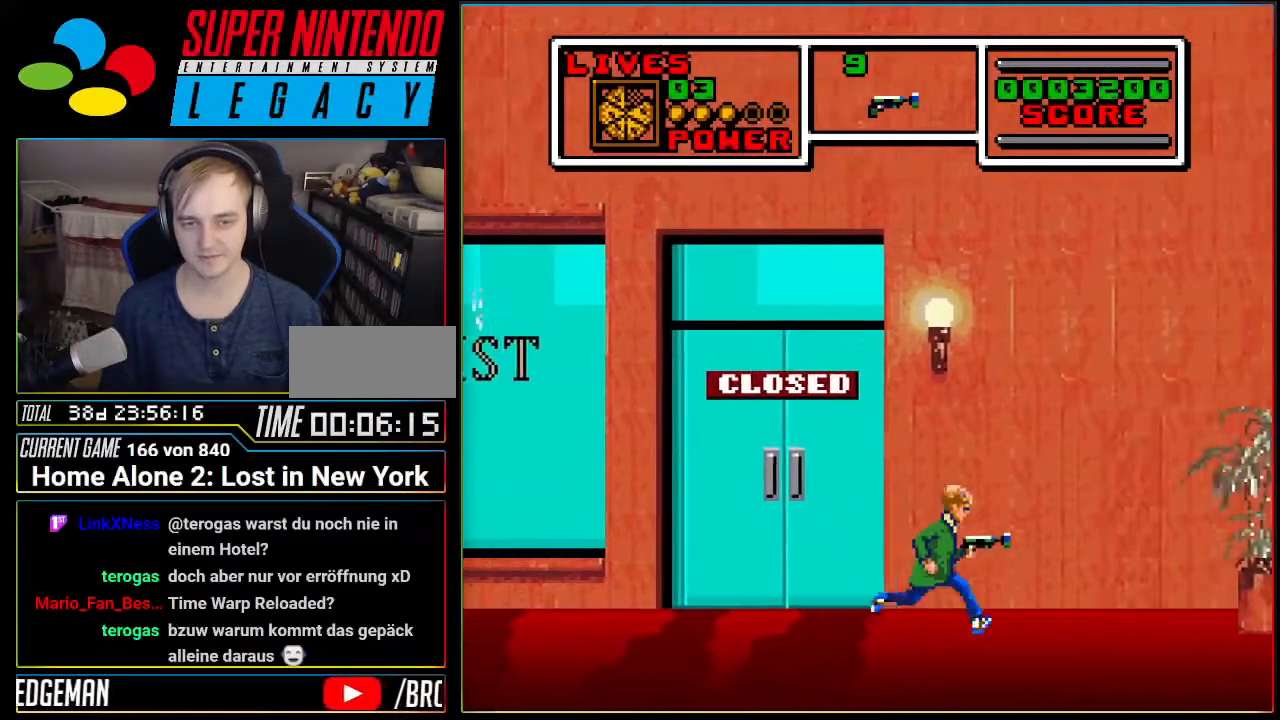
{"buttons": [], "events": [[17, "A", "down"], [200, "A", "up"], [300, "DPAD_RIGHT", "up"]]}
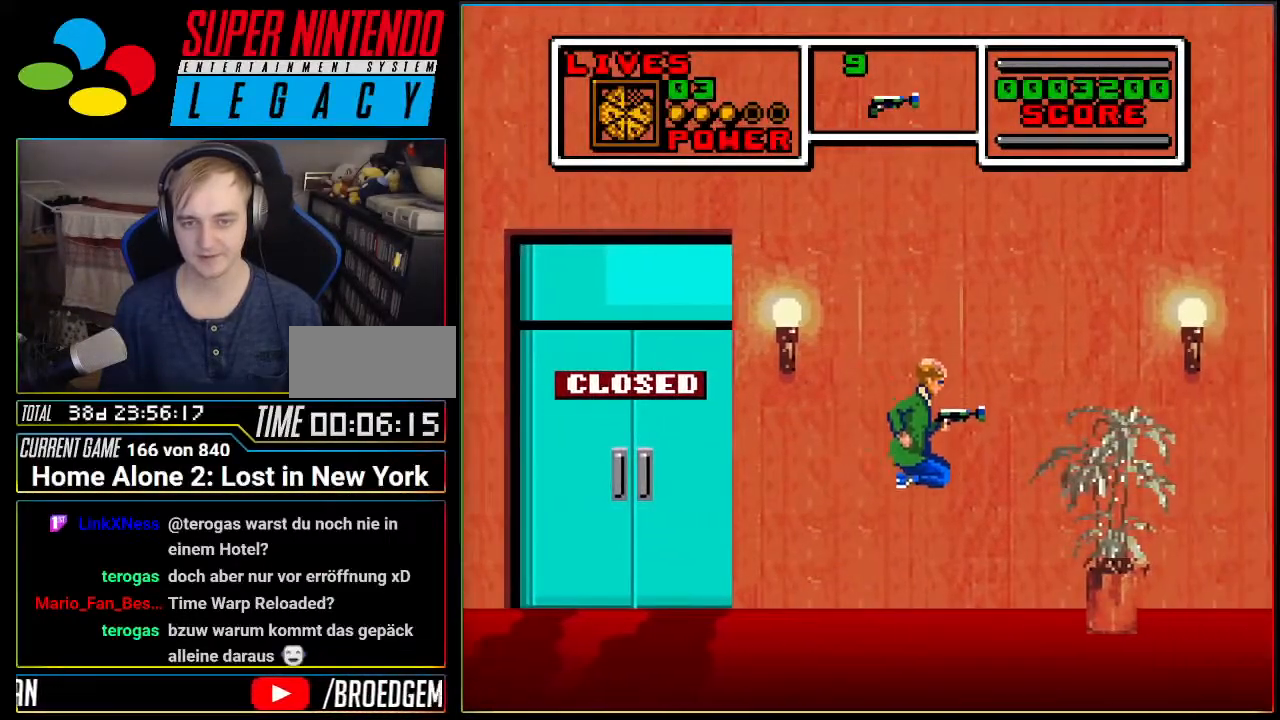
{"buttons": ["DPAD_RIGHT"], "events": [[150, "DPAD_RIGHT", "down"], [233, "A", "down"], [333, "A", "up"]]}
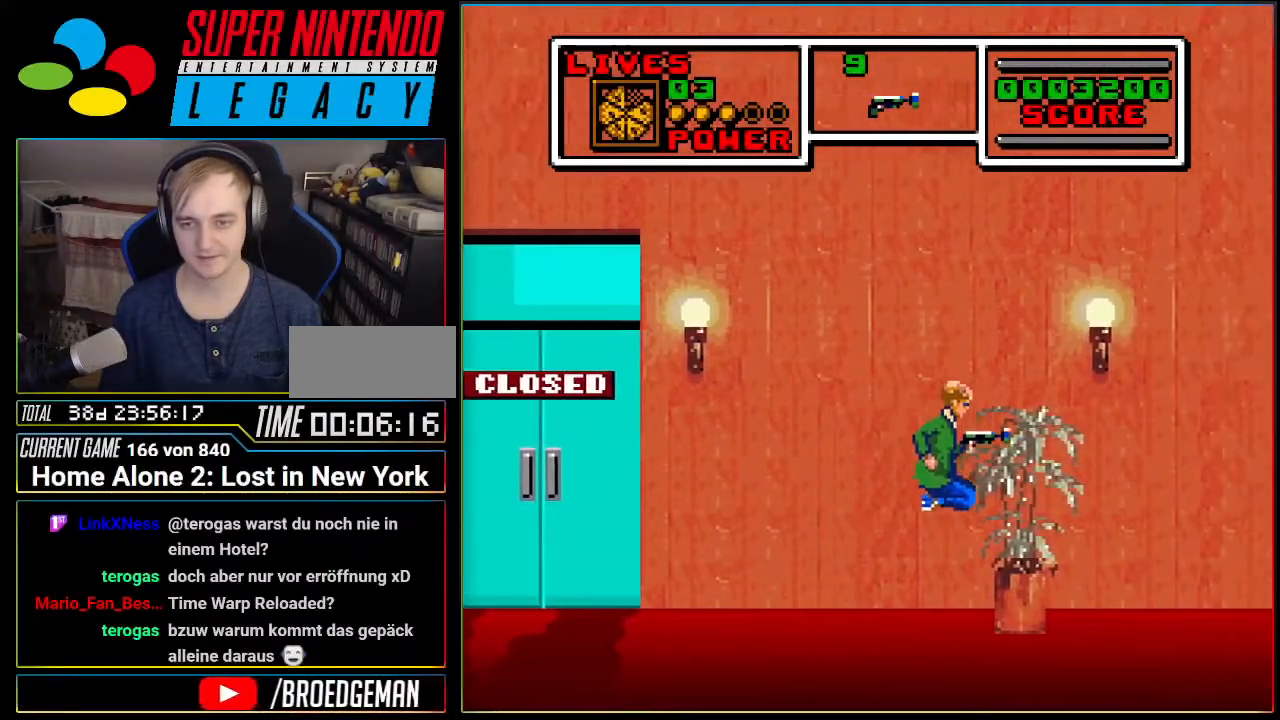
{"buttons": ["DPAD_RIGHT"], "events": []}
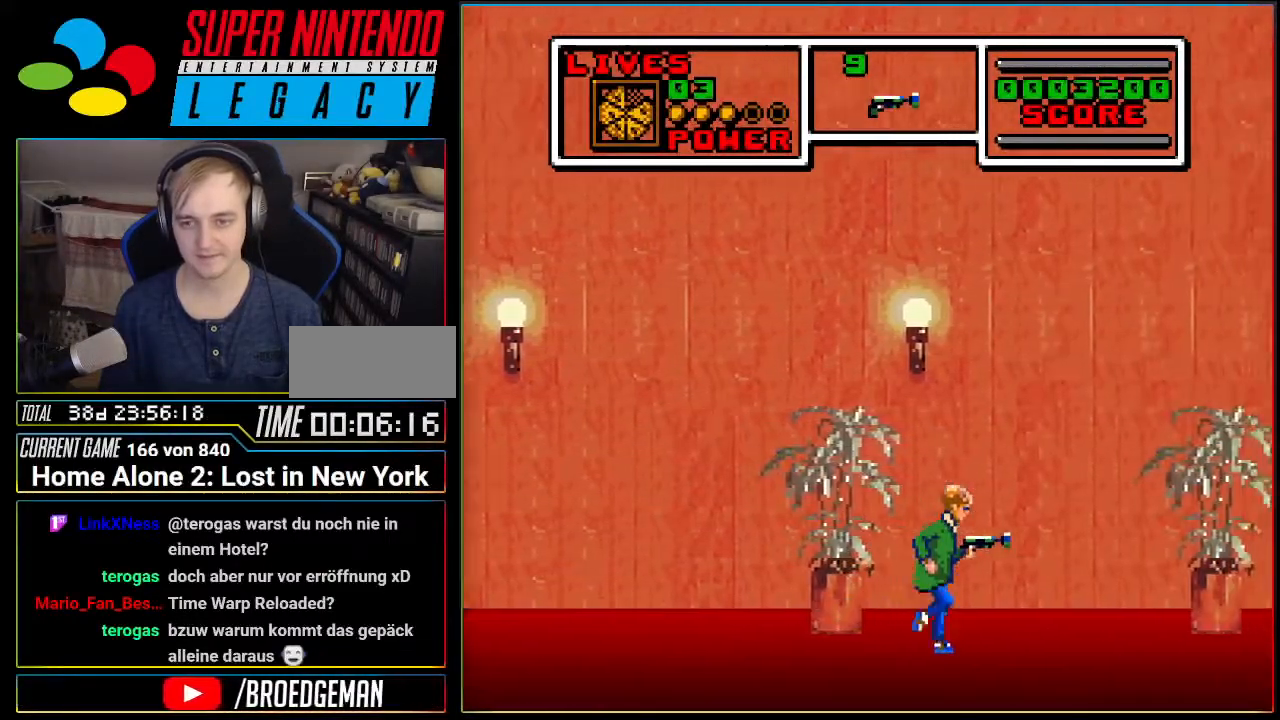
{"buttons": ["DPAD_RIGHT"], "events": []}
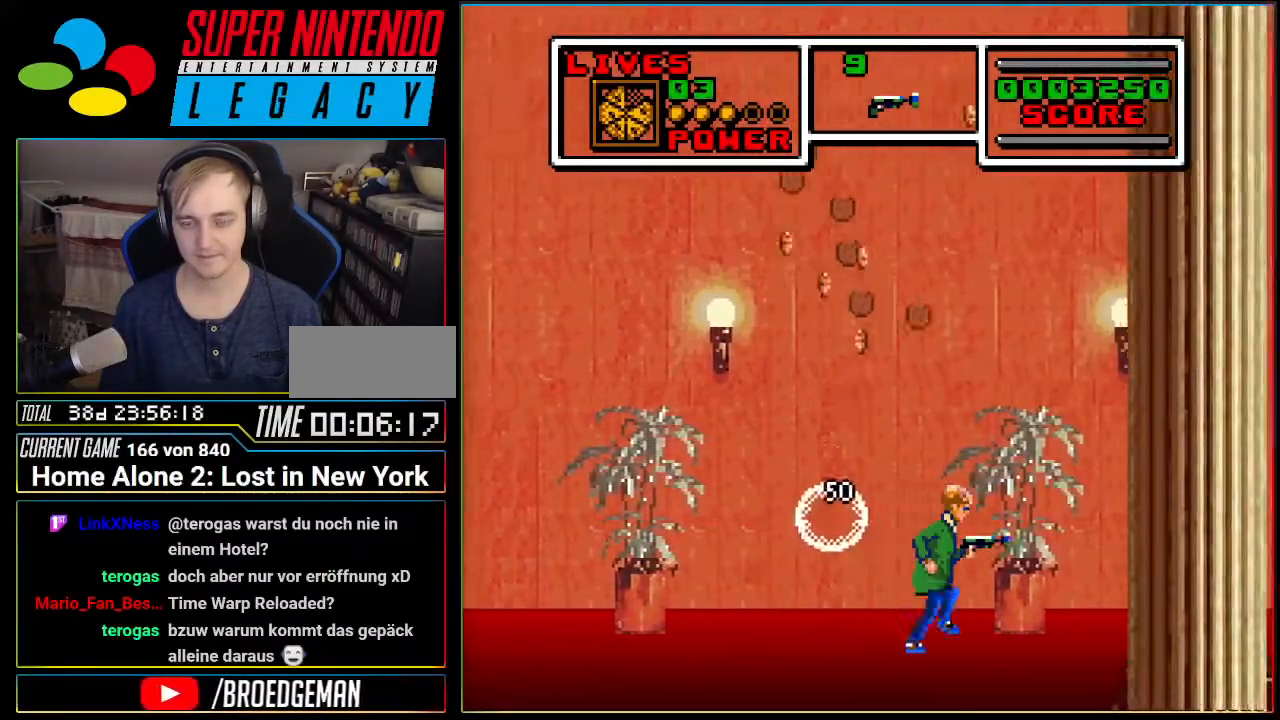
{"buttons": ["DPAD_RIGHT"], "events": [[50, "DPAD_RIGHT", "up"], [484, "DPAD_RIGHT", "down"]]}
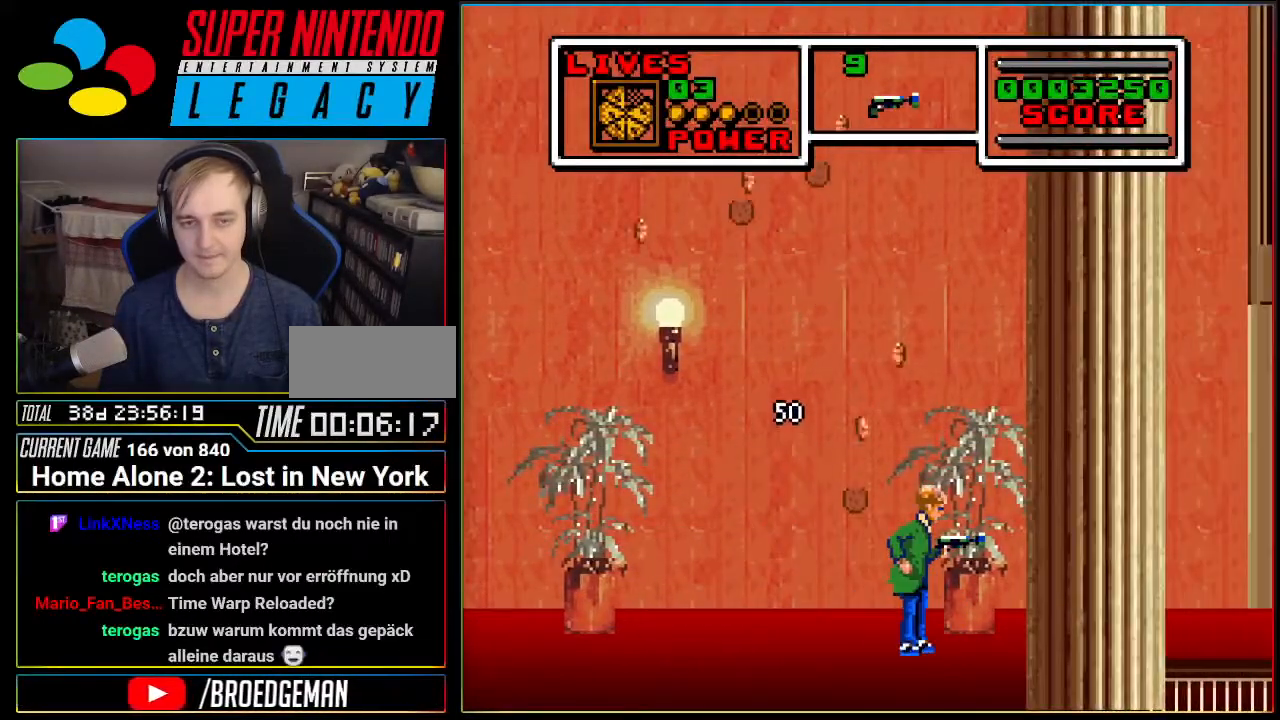
{"buttons": [], "events": [[367, "DPAD_RIGHT", "up"]]}